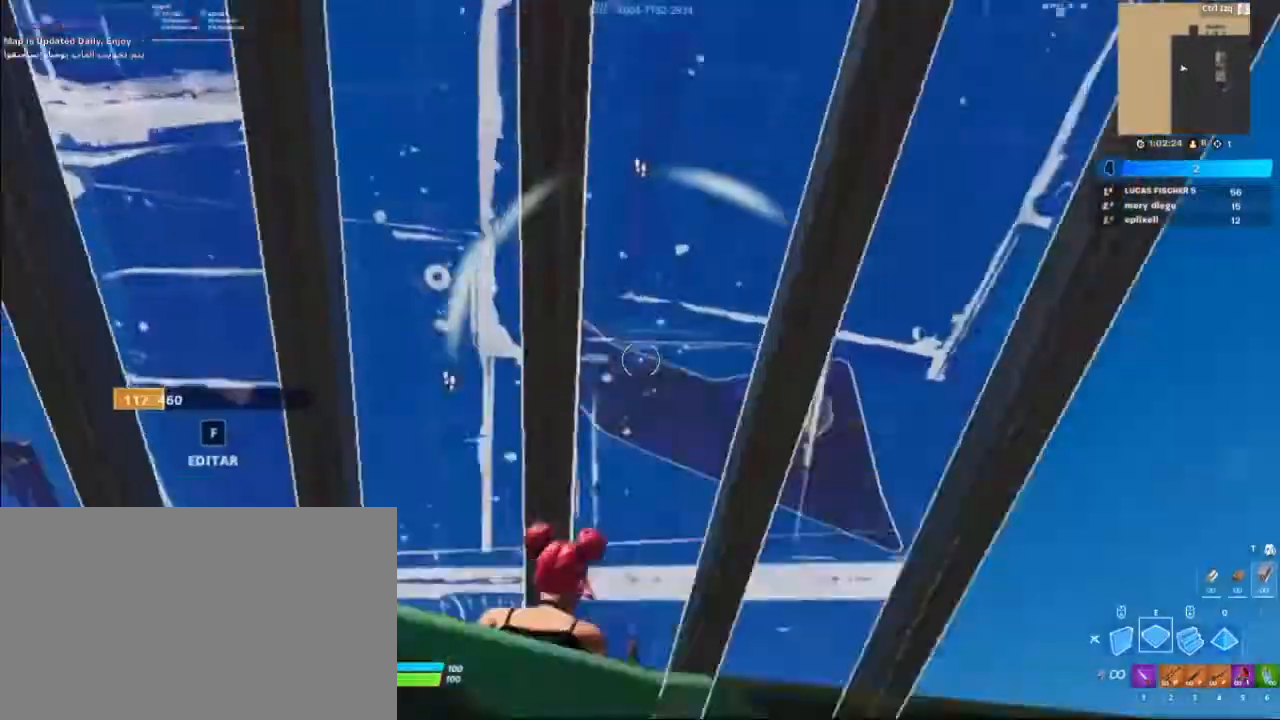
Gameplay with keyboard and mouse; each line is a JSON object with the keys and mouse buttons held at the frame after it. "events" lists presses ("down") and releases ("up") of "1", "2", "3", "4", "5", "a", "alt", "c", "caps_lock", "ctrl", "d", "e", "f", "g", "q", "r", "s", "shift", "space", "t", "tab", "v", "w", "x", "z", "mouse_left", "mouse_wheel" and "mouse_right" between this image and that frame as [ms after this image, input, new state], when the widget could be followed in between. "mouse_left", "mouse_wheel", "mouse_right" = the "left", "wheel", "right" buttons of the "mouse" list. No other keys are recorded. "wheel" means that the mouse wheel is clicked or scrolled. "mouse_move" is the direction in which the mouse moves at that frame (one of eight, or "still"), when it could be read.
{"keys": ["w"], "mouse": [], "mouse_move": "left", "events": [[200, "3", "down"], [333, "3", "up"]]}
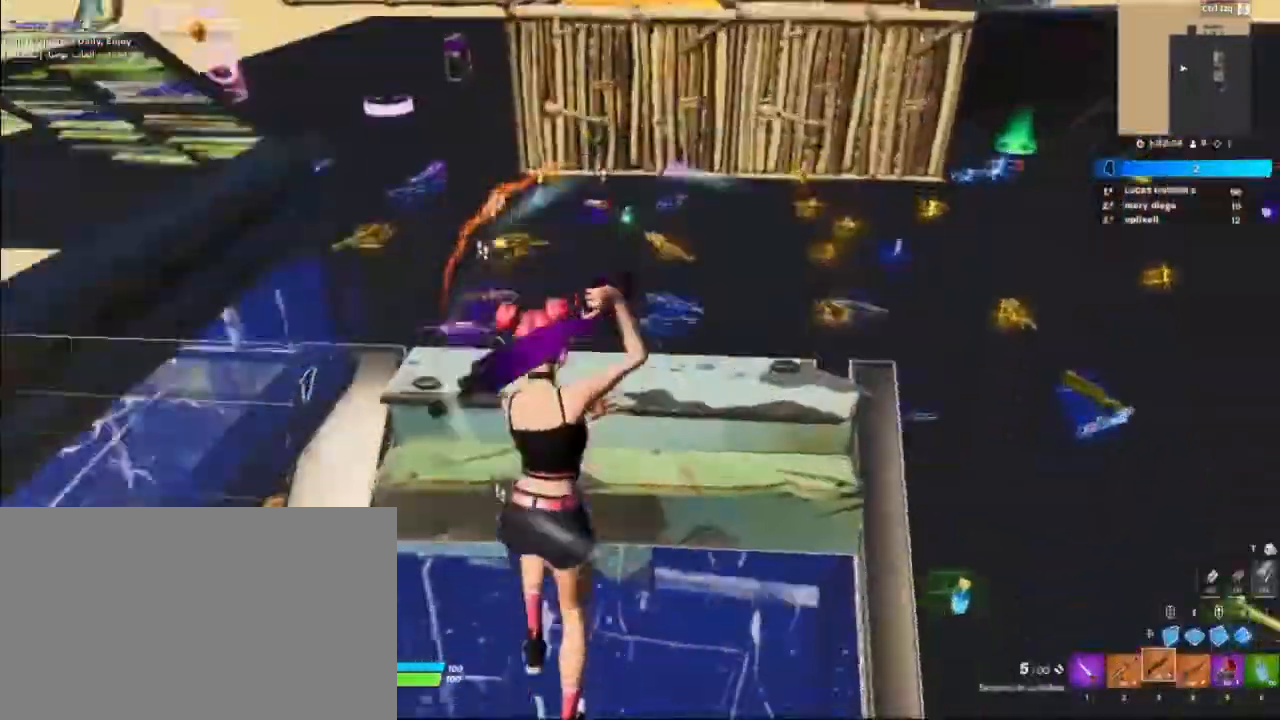
{"keys": ["a", "w"], "mouse": [], "mouse_move": "left", "events": [[200, "space", "down"], [300, "space", "up"], [333, "a", "down"]]}
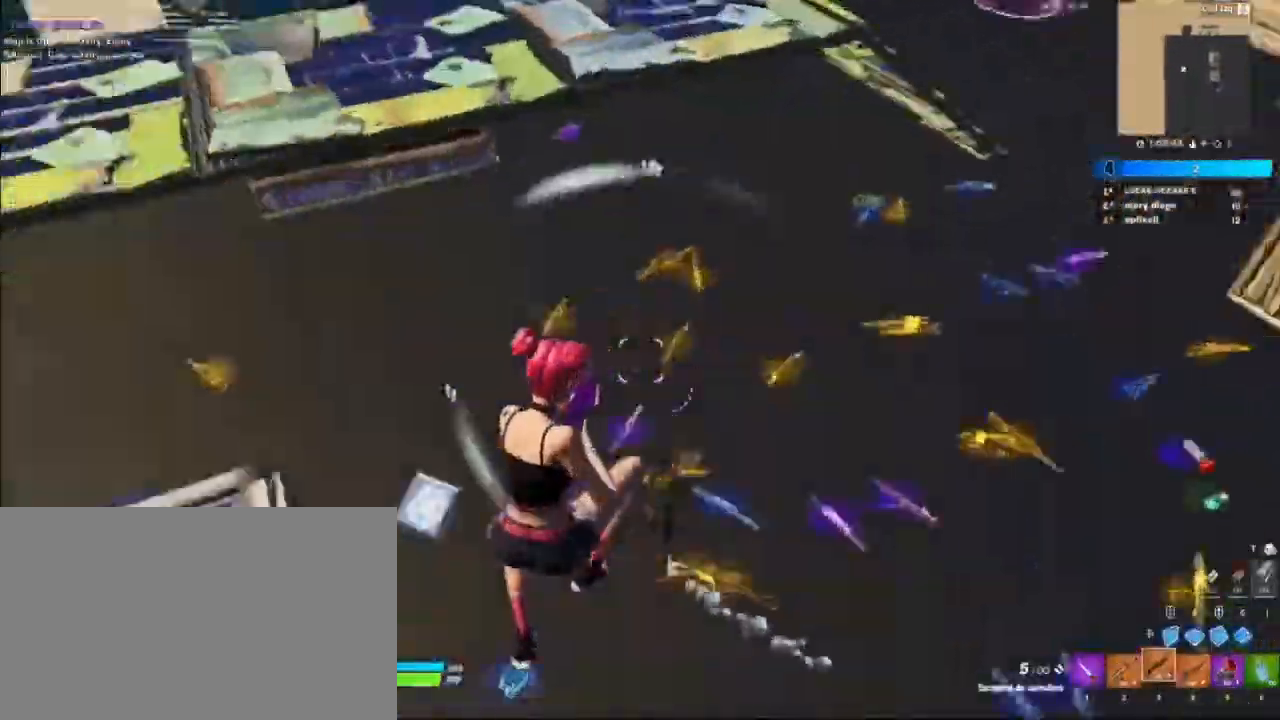
{"keys": ["a", "w"], "mouse": [], "mouse_move": "right", "events": []}
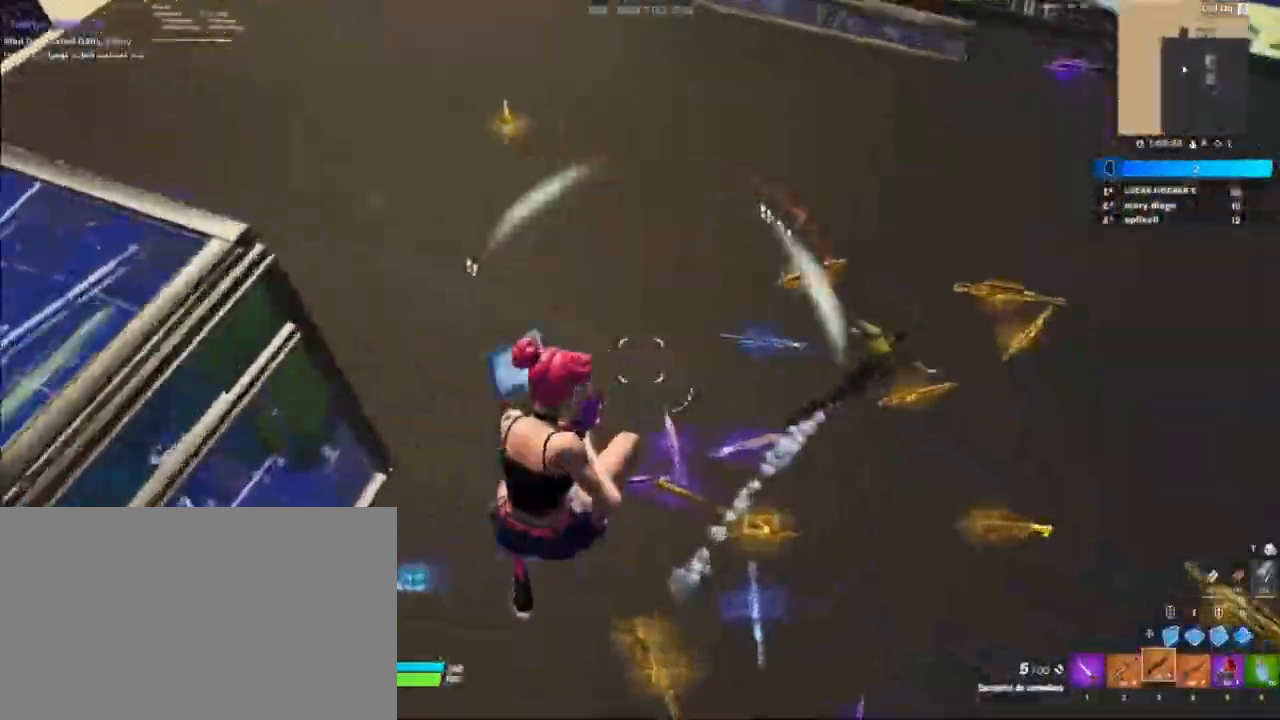
{"keys": ["w"], "mouse": [], "mouse_move": "right", "events": [[67, "a", "up"]]}
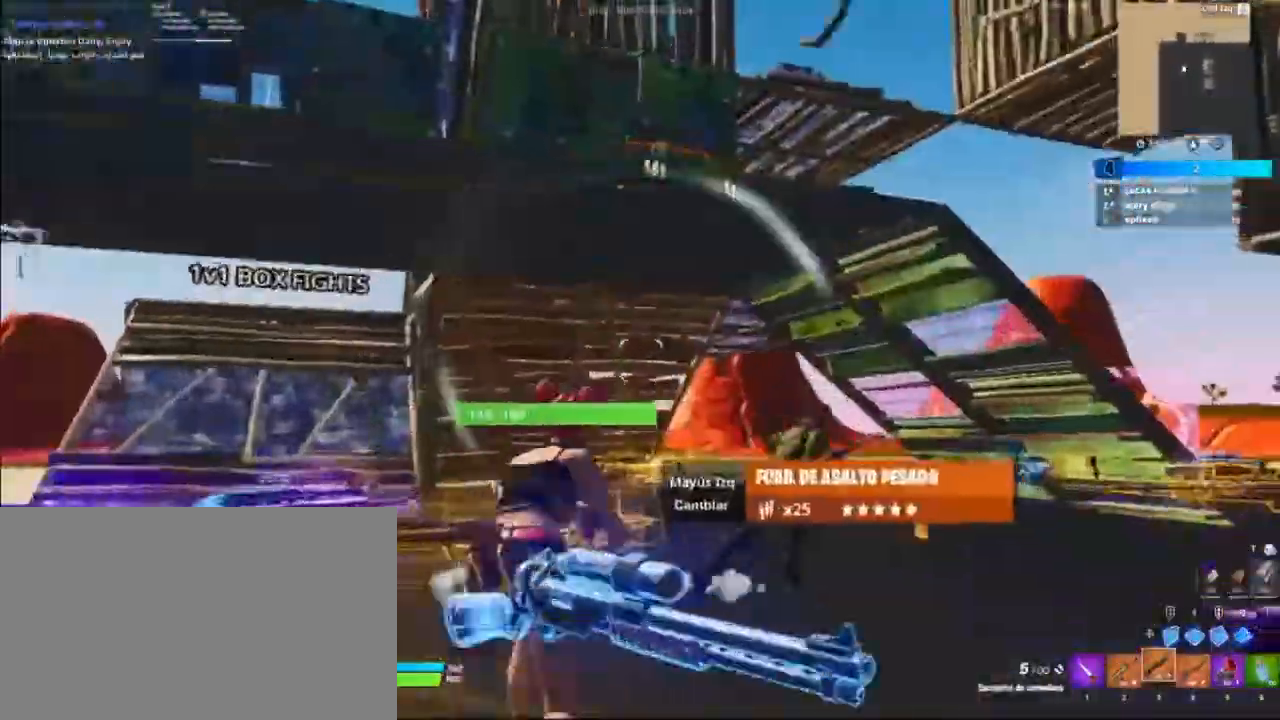
{"keys": ["d", "w"], "mouse": [], "mouse_move": "still", "events": [[100, "d", "down"], [300, "mouse_left", "down"], [400, "mouse_left", "up"]]}
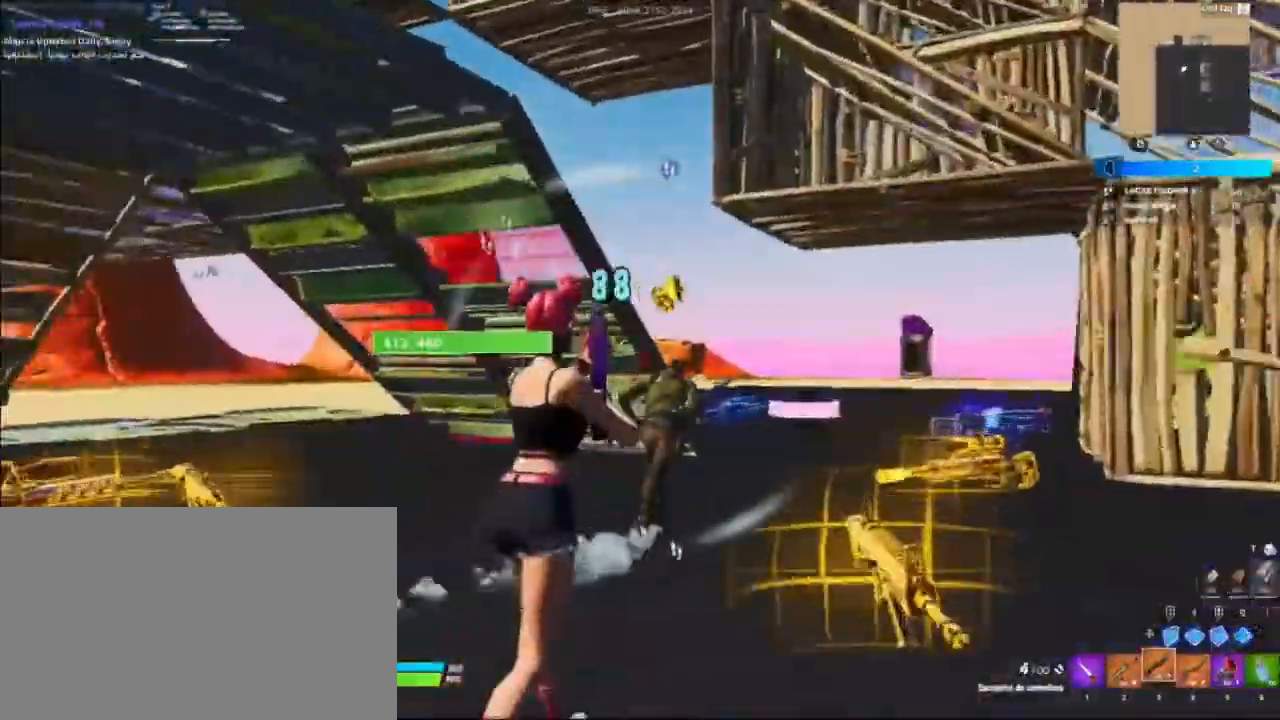
{"keys": ["d", "w"], "mouse": ["left"], "mouse_move": "still", "events": [[133, "tab", "down"], [233, "tab", "up"], [467, "mouse_left", "down"]]}
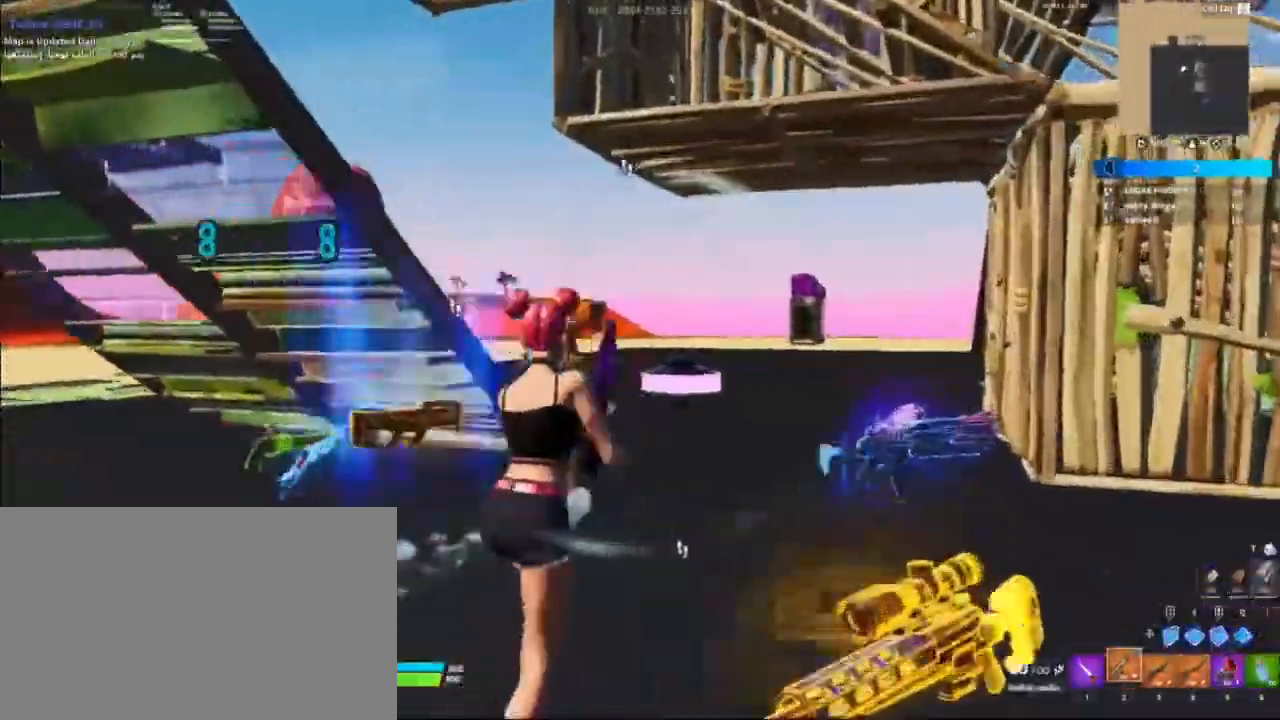
{"keys": ["d", "w"], "mouse": ["left"], "mouse_move": "left", "events": []}
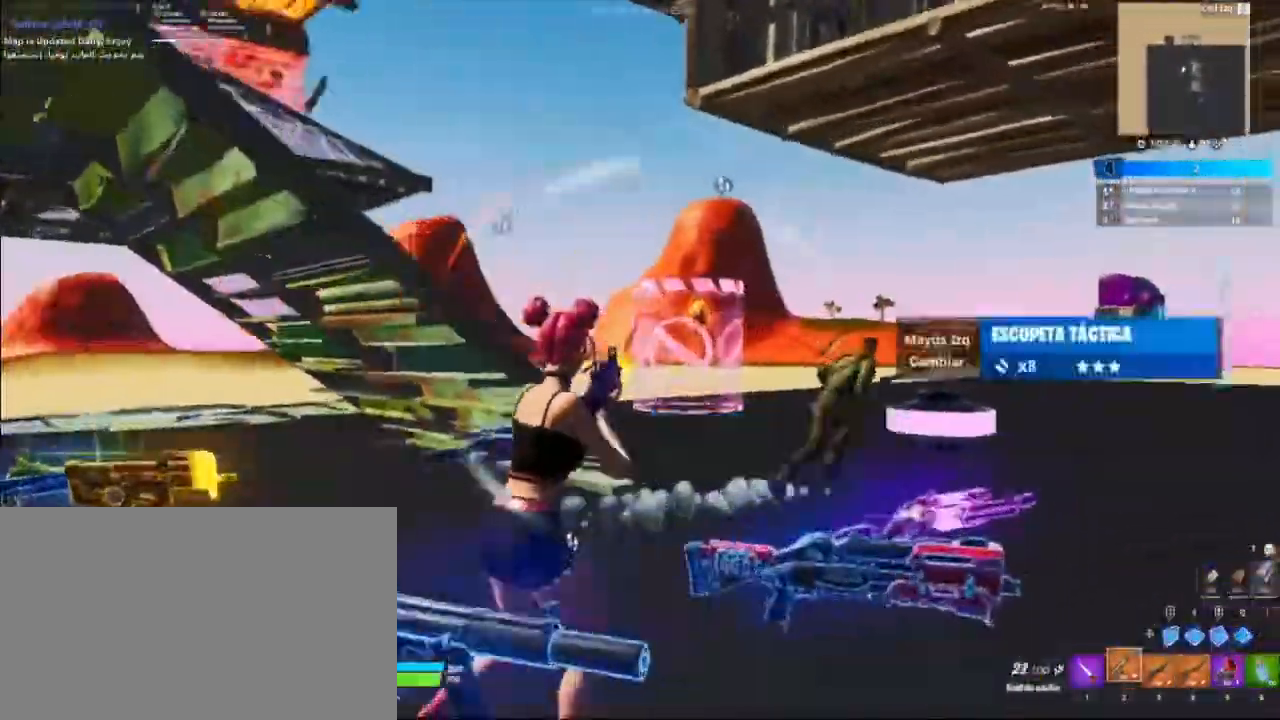
{"keys": ["w"], "mouse": [], "mouse_move": "up-right", "events": [[133, "mouse_left", "up"], [167, "caps_lock", "down"], [267, "caps_lock", "up"], [300, "d", "up"]]}
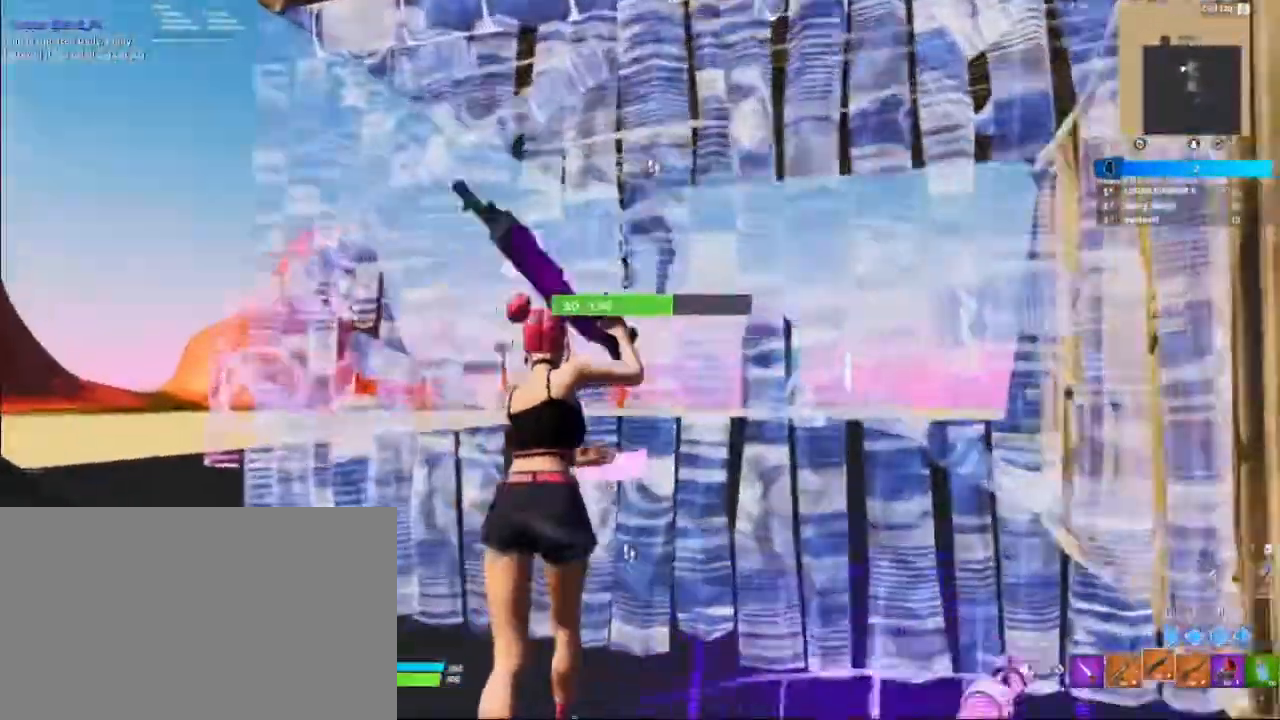
{"keys": ["d", "w"], "mouse": [], "mouse_move": "down", "events": [[33, "d", "down"]]}
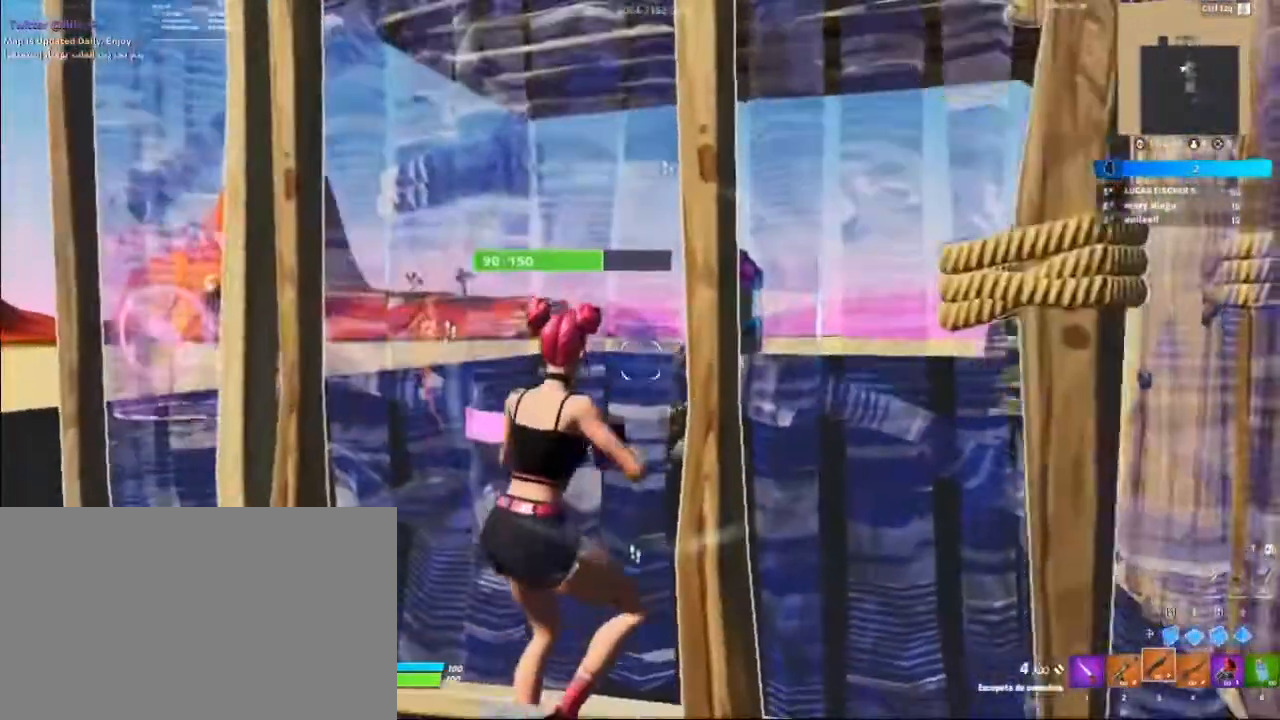
{"keys": ["a", "w"], "mouse": [], "mouse_move": "left", "events": [[133, "d", "up"], [300, "a", "down"]]}
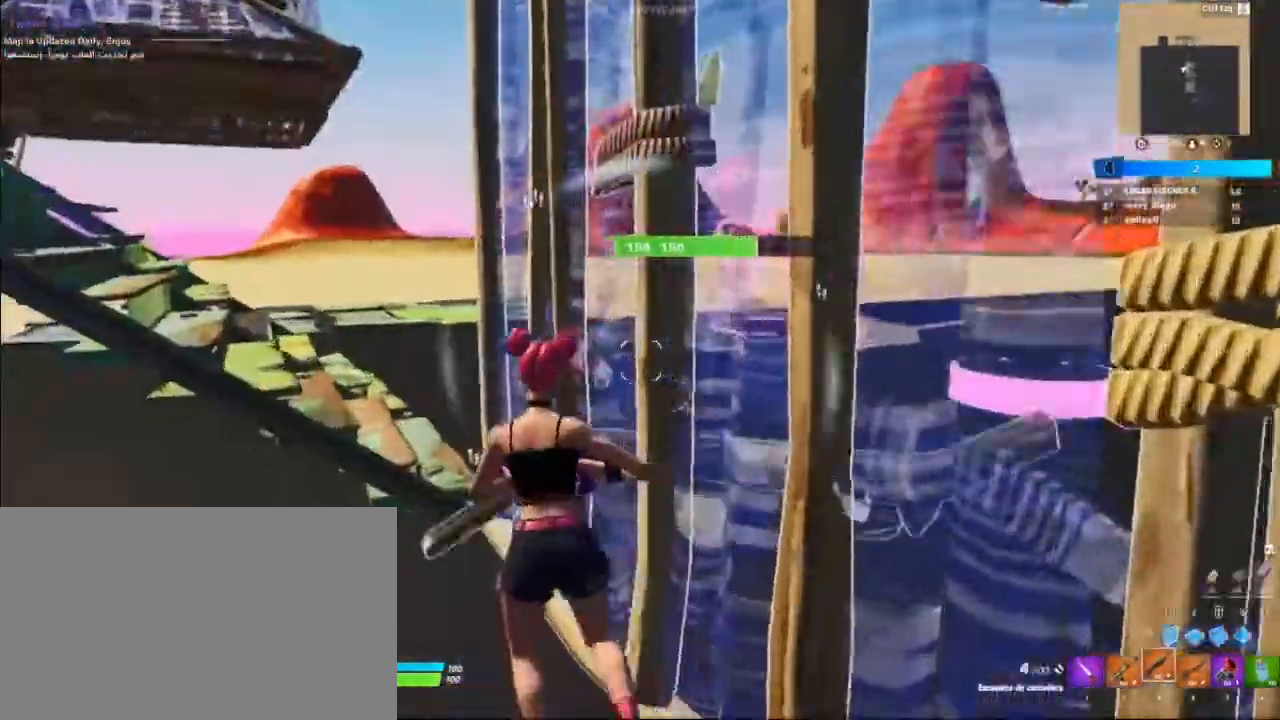
{"keys": ["w"], "mouse": [], "mouse_move": "right", "events": [[100, "a", "up"], [300, "space", "down"], [400, "space", "up"]]}
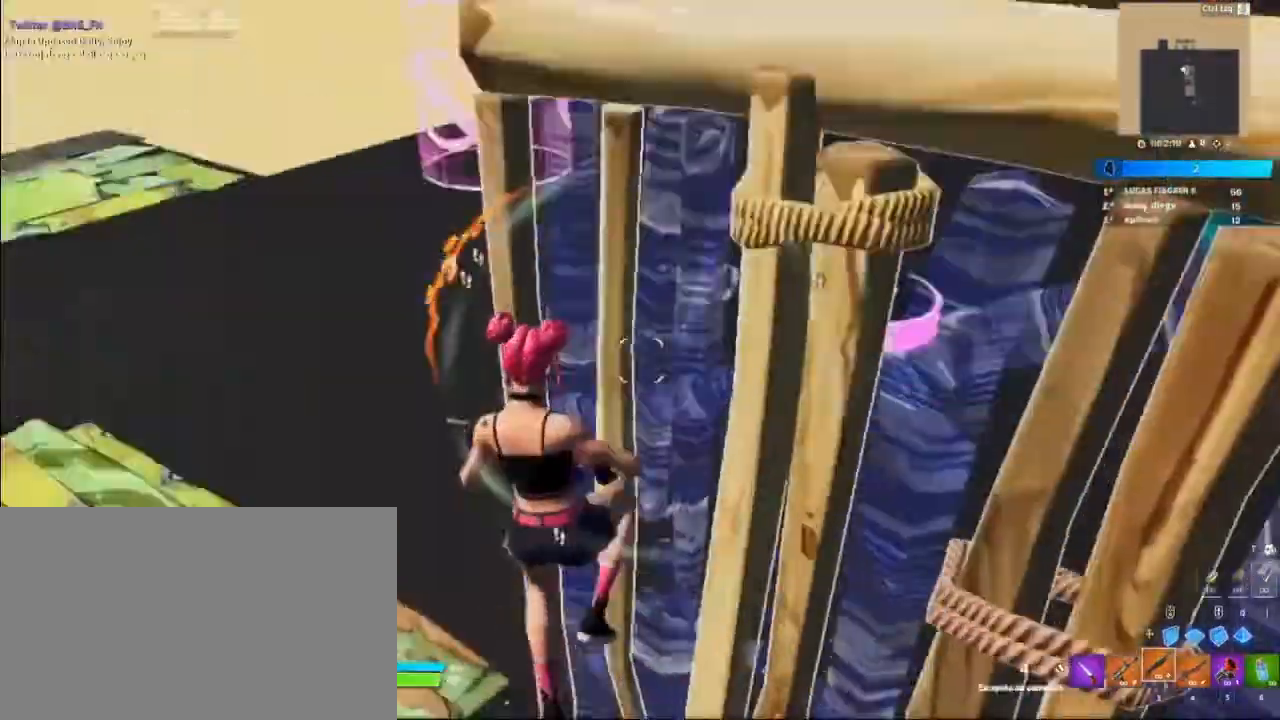
{"keys": ["w"], "mouse": [], "mouse_move": "up", "events": [[167, "a", "down"], [467, "a", "up"]]}
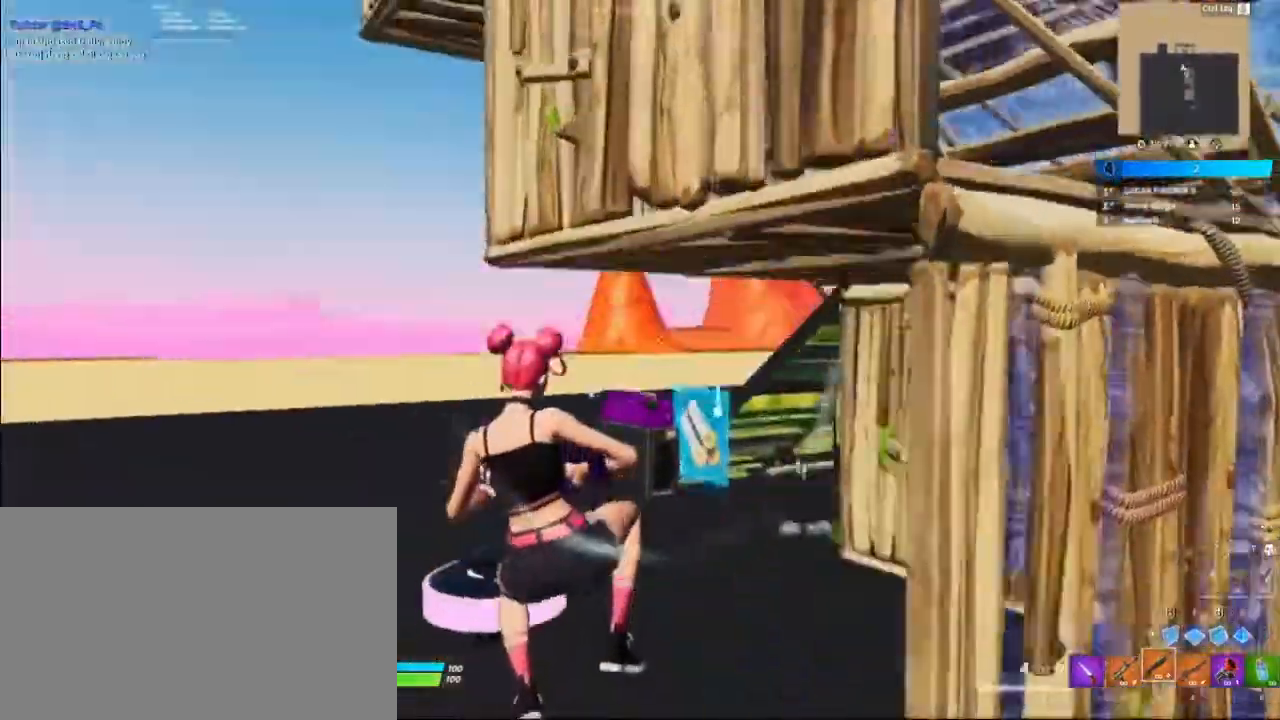
{"keys": ["d", "w"], "mouse": [], "mouse_move": "still", "events": [[433, "d", "down"]]}
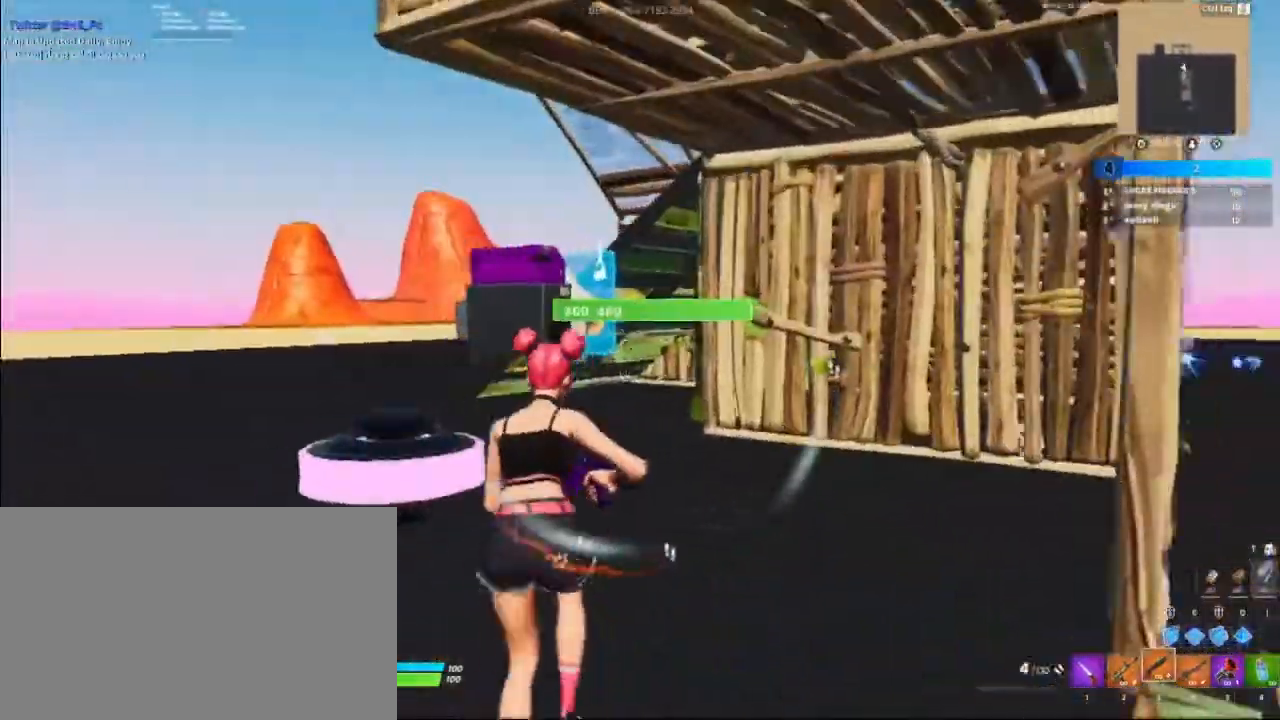
{"keys": ["w"], "mouse": [], "mouse_move": "down", "events": [[267, "d", "up"]]}
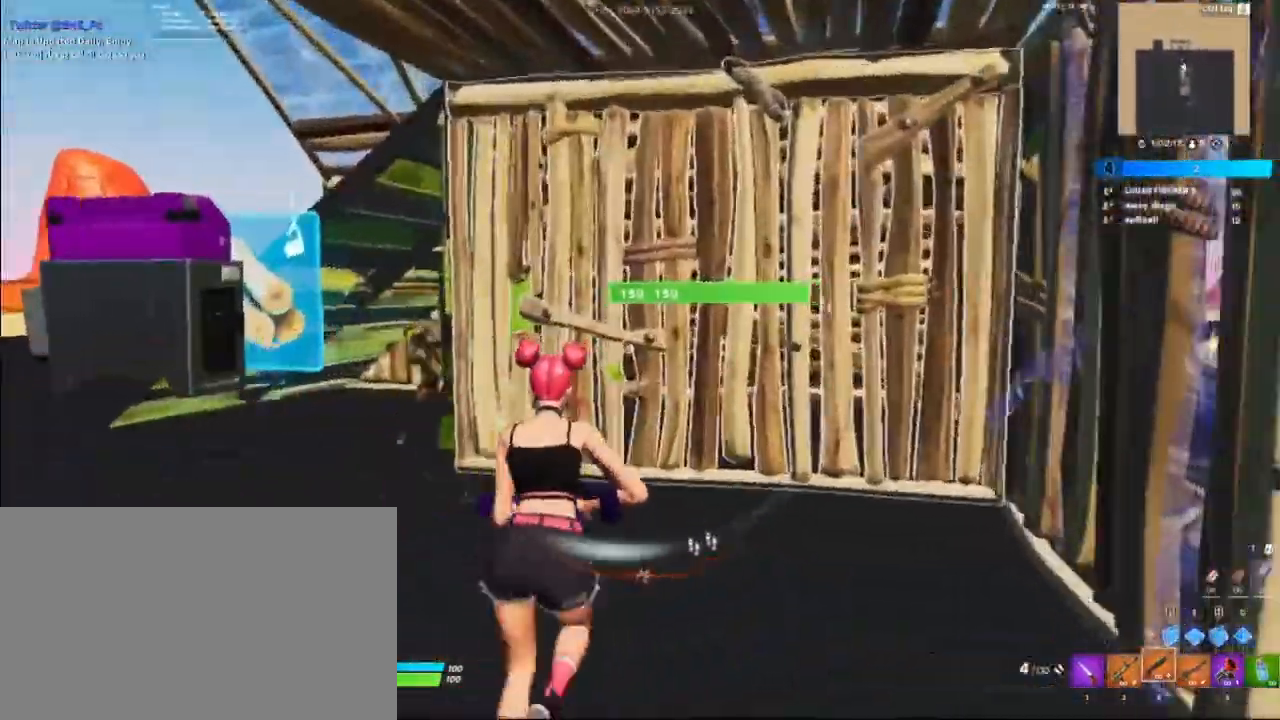
{"keys": ["a", "w"], "mouse": [], "mouse_move": "still", "events": [[333, "a", "down"]]}
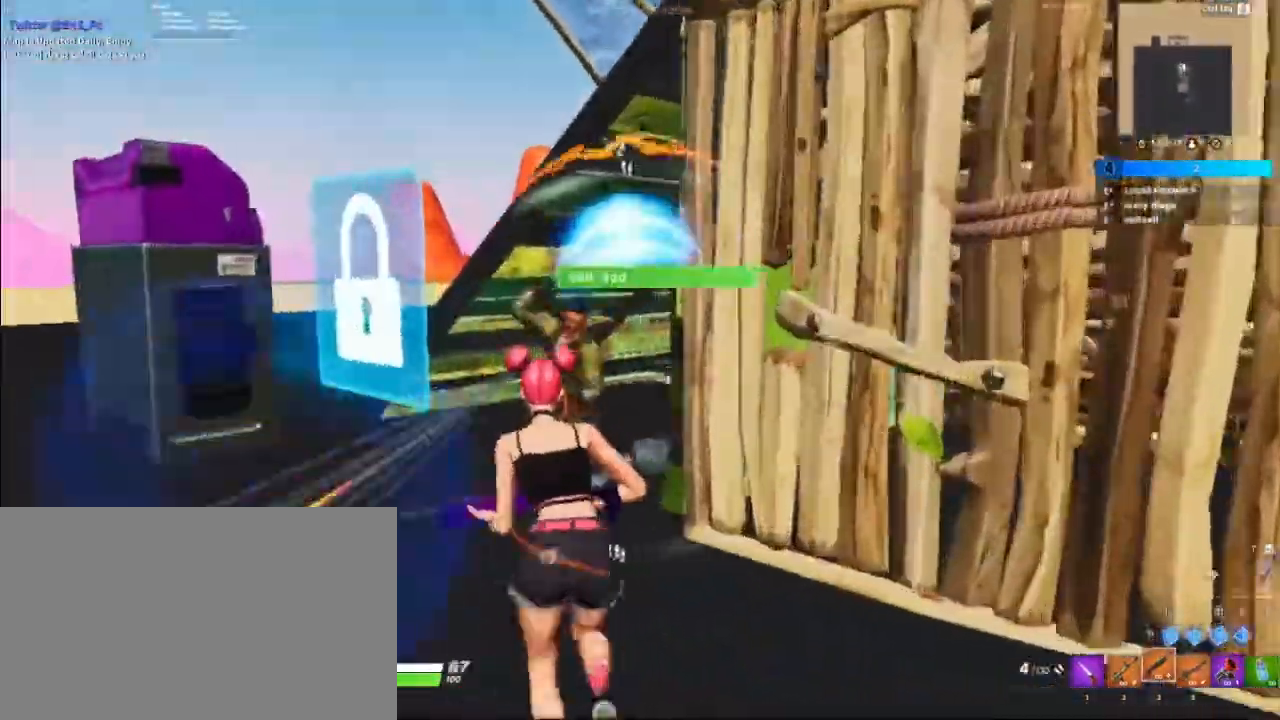
{"keys": ["d", "w"], "mouse": [], "mouse_move": "right"}